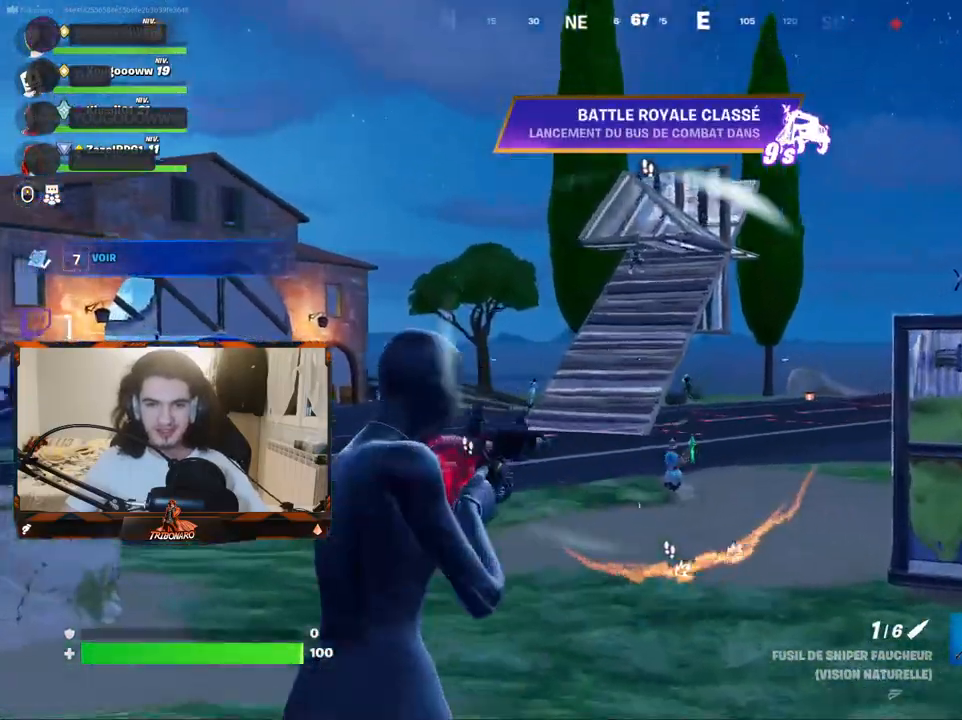
Gameplay with keyboard and mouse; each line is a JSON object with the keys and mouse buttons held at the frame after it. "events" lists presses ("down") and releases ("up") of "1", "2", "3", "4", "5", "a", "alt", "c", "caps_lock", "ctrl", "d", "e", "f", "g", "q", "r", "s", "shift", "space", "t", "tab", "v", "w", "x", "z", "mouse_left", "mouse_wheel" and "mouse_right" between this image and that frame as [ms after this image, input, new state], when the widget could be followed in between. "mouse_left", "mouse_wheel", "mouse_right" = the "left", "wheel", "right" buttons of the "mouse" list. No other keys are recorded. "wheel" means that the mouse wheel is clicked or scrolled. "mouse_move" is the direction in which the mouse moves at that frame (one of eight, or "still"), when it could be read.
{"keys": ["q", "z"], "mouse": ["left", "right"], "mouse_move": "still", "events": [[417, "mouse_left", "down"]]}
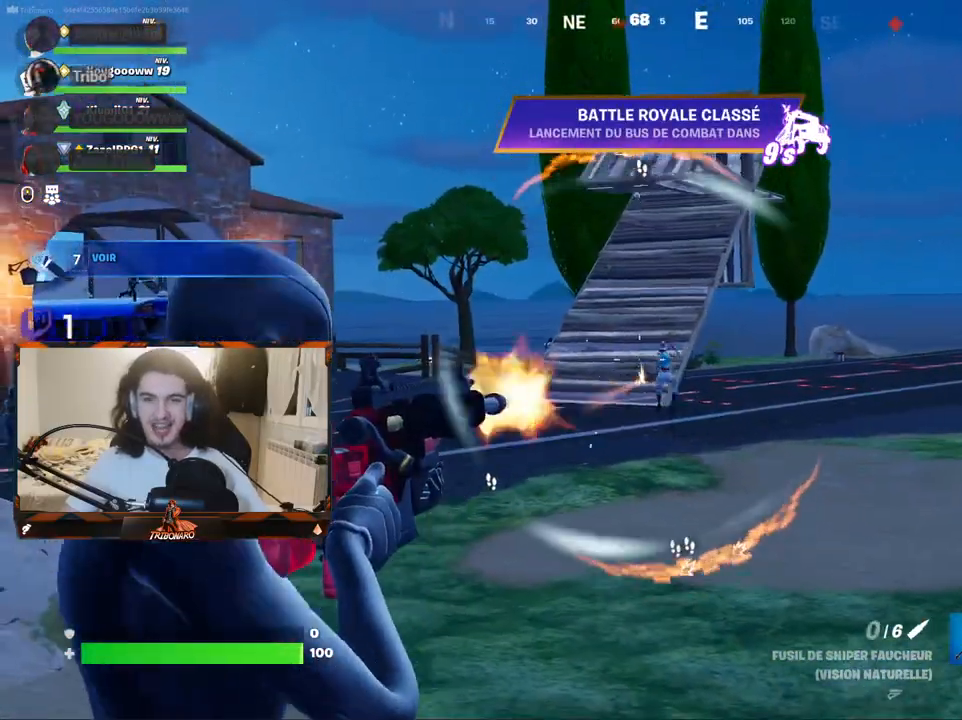
{"keys": ["z"], "mouse": [], "mouse_move": "still", "events": [[17, "mouse_left", "up"], [150, "q", "up"], [434, "mouse_right", "up"]]}
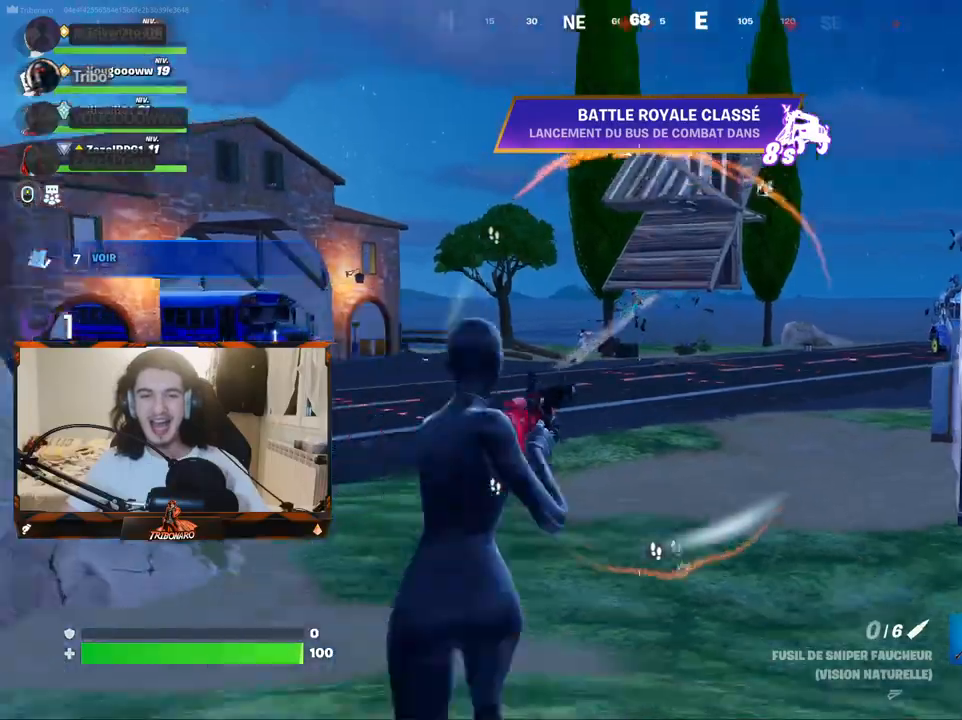
{"keys": ["q", "z"], "mouse": [], "mouse_move": "still", "events": [[167, "q", "down"]]}
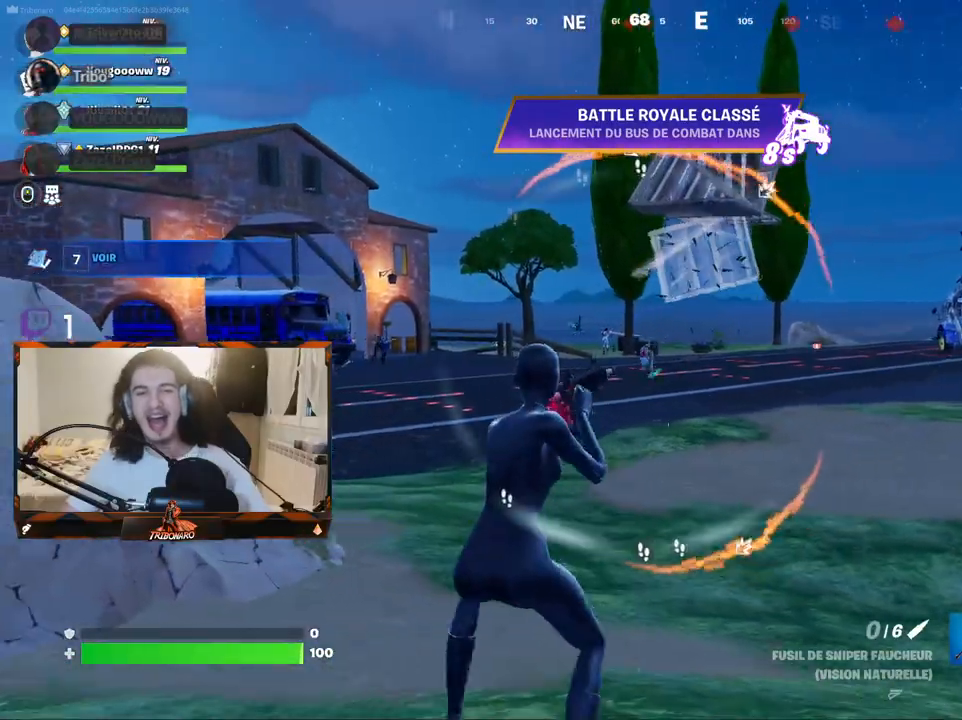
{"keys": ["z"], "mouse": [], "mouse_move": "still", "events": [[50, "q", "up"], [184, "r", "down"], [284, "r", "up"]]}
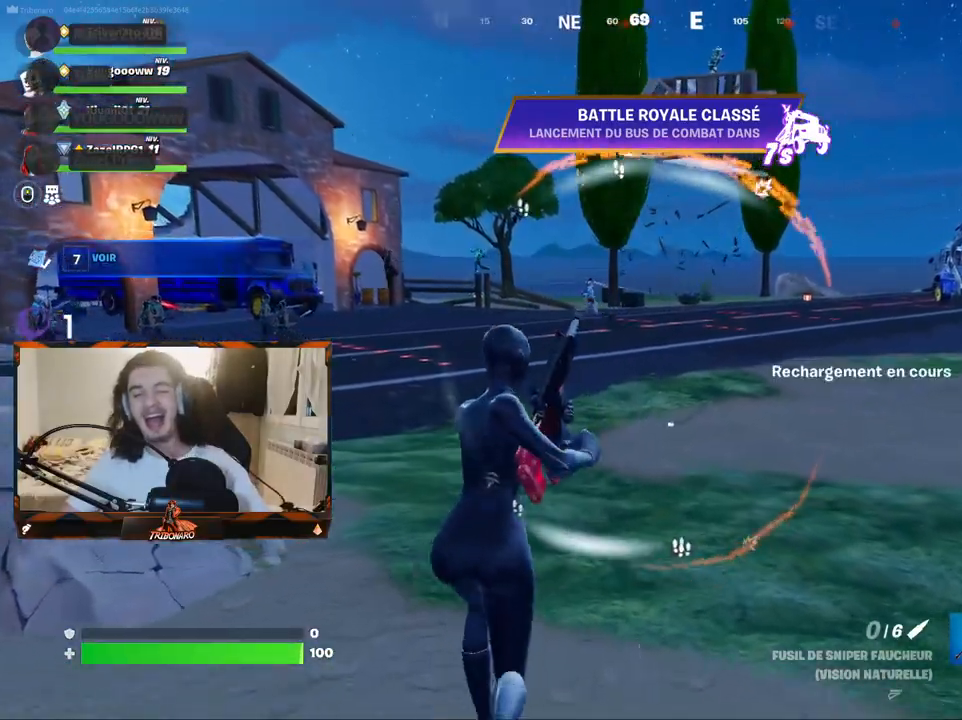
{"keys": ["z"], "mouse": [], "mouse_move": "right", "events": [[167, "q", "down"], [350, "q", "up"]]}
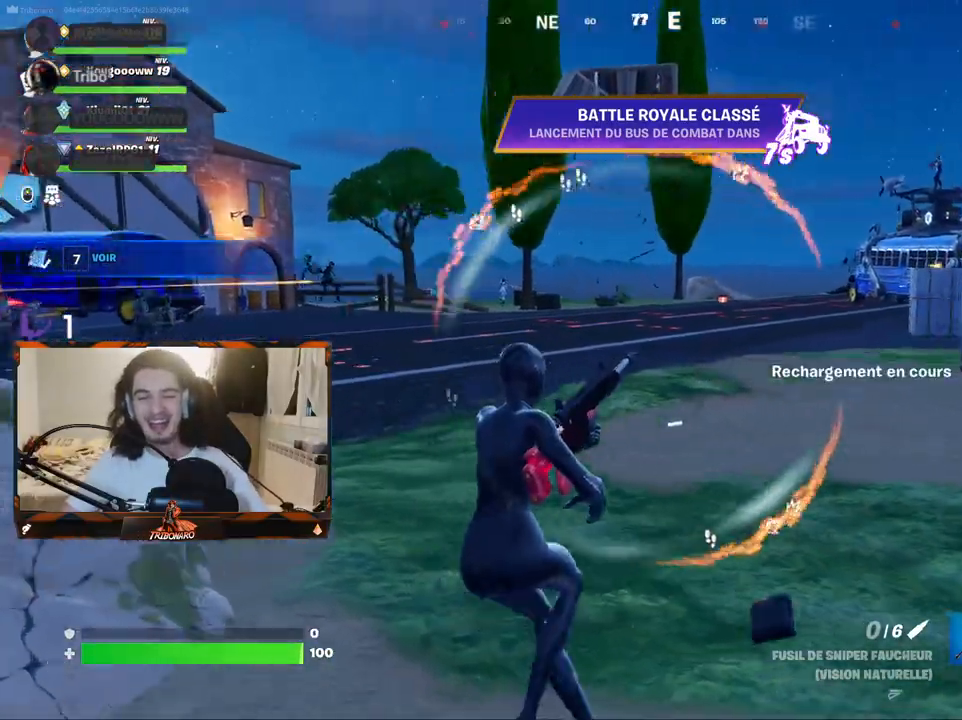
{"keys": ["q", "z"], "mouse": [], "mouse_move": "still", "events": [[34, "q", "down"]]}
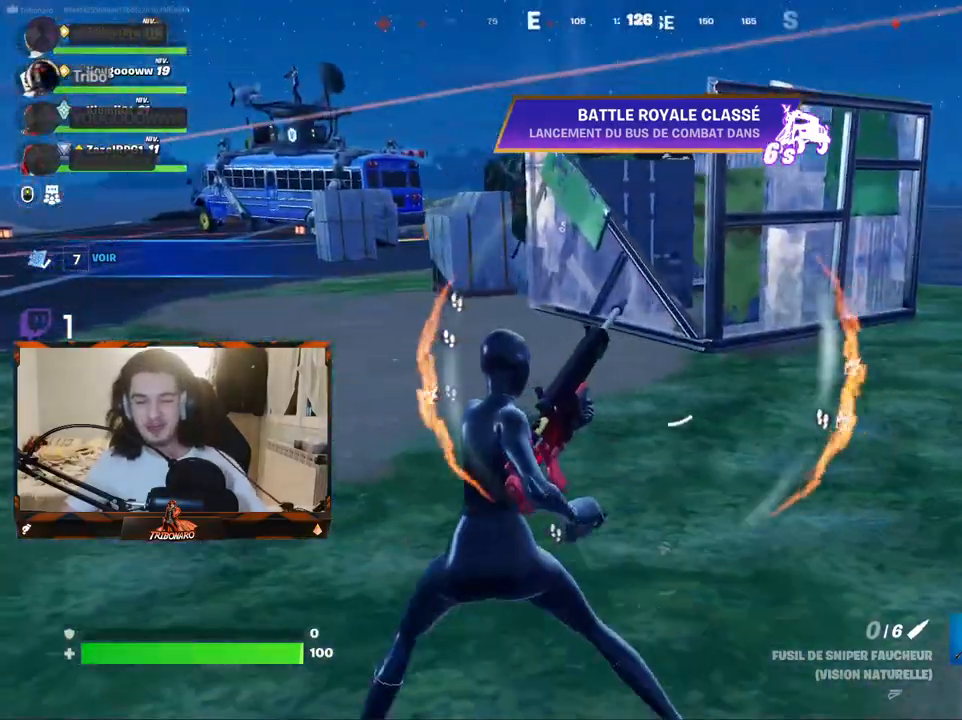
{"keys": ["z"], "mouse": [], "mouse_move": "still", "events": [[467, "q", "up"]]}
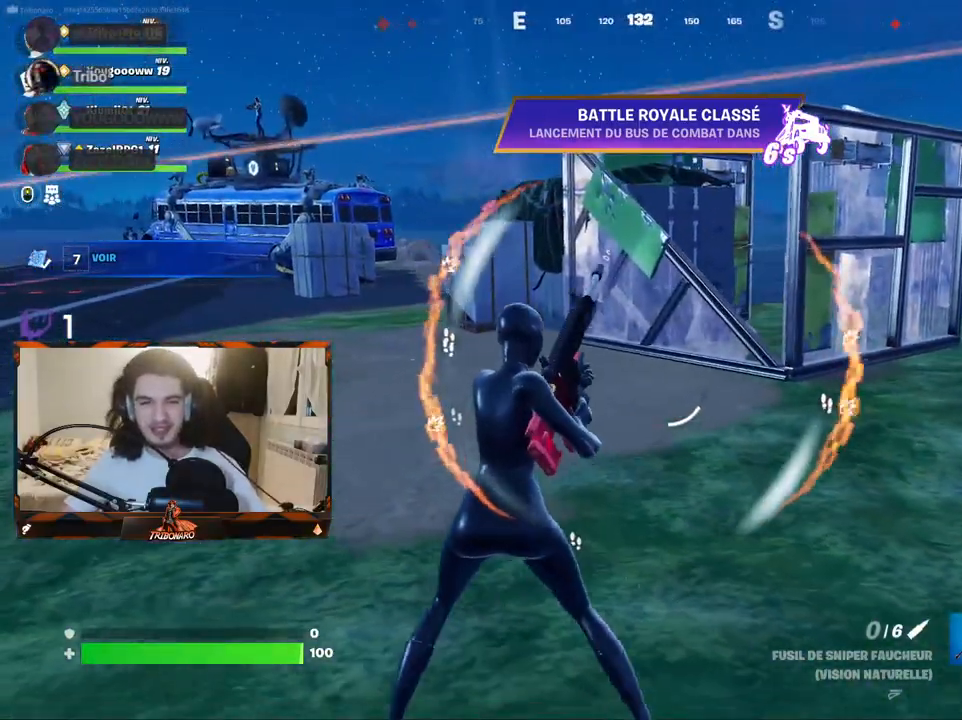
{"keys": ["z"], "mouse": [], "mouse_move": "still", "events": [[250, "q", "down"], [400, "q", "up"]]}
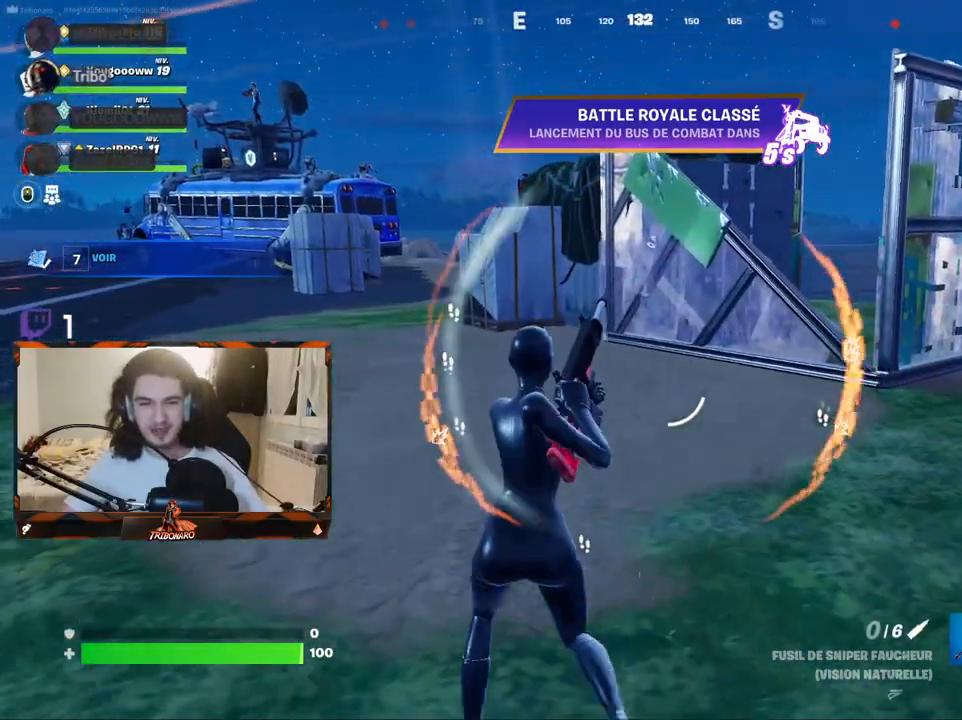
{"keys": ["q", "z"], "mouse": [], "mouse_move": "still", "events": [[134, "q", "down"]]}
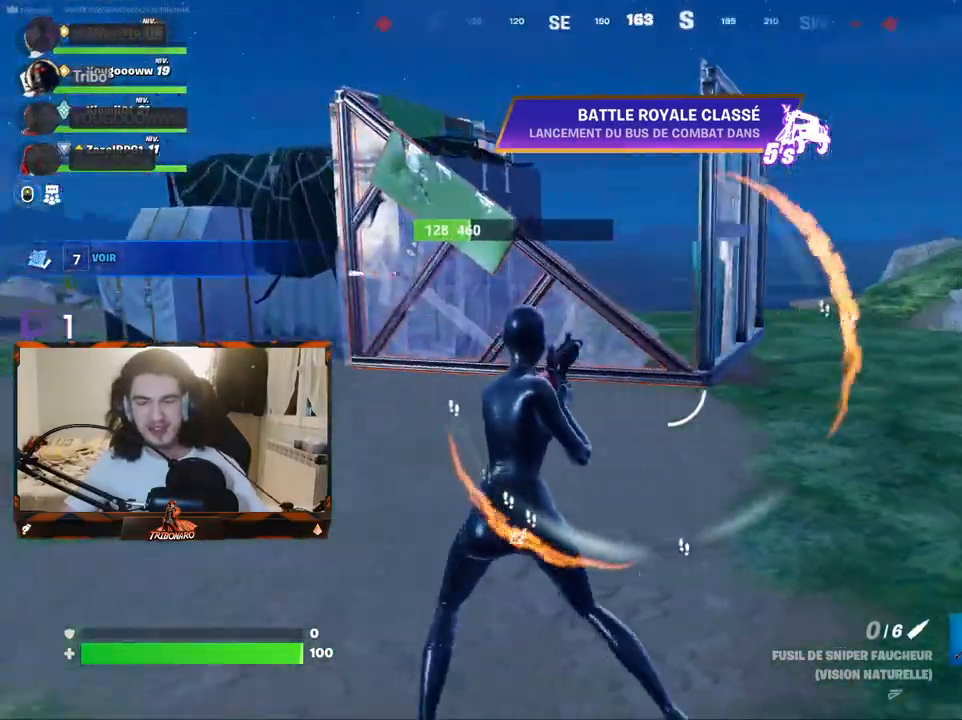
{"keys": ["q", "space", "z"], "mouse": [], "mouse_move": "down-left", "events": [[150, "q", "up"], [284, "q", "down"], [467, "space", "down"]]}
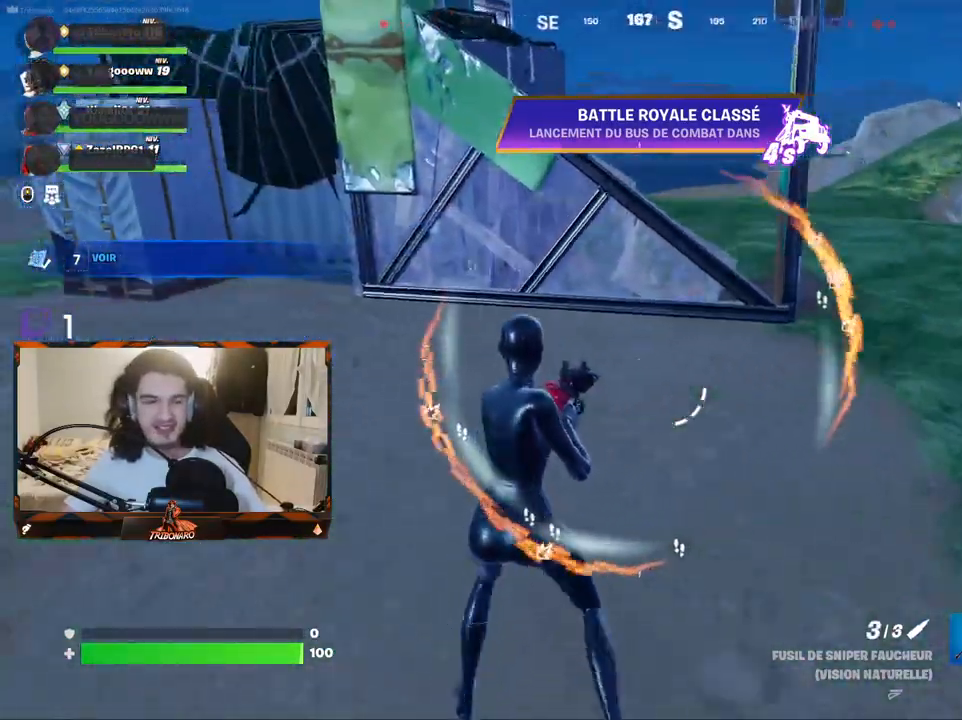
{"keys": ["z"], "mouse": [], "mouse_move": "still", "events": [[150, "q", "up"], [150, "space", "up"], [350, "mouse_left", "down"], [434, "mouse_left", "up"]]}
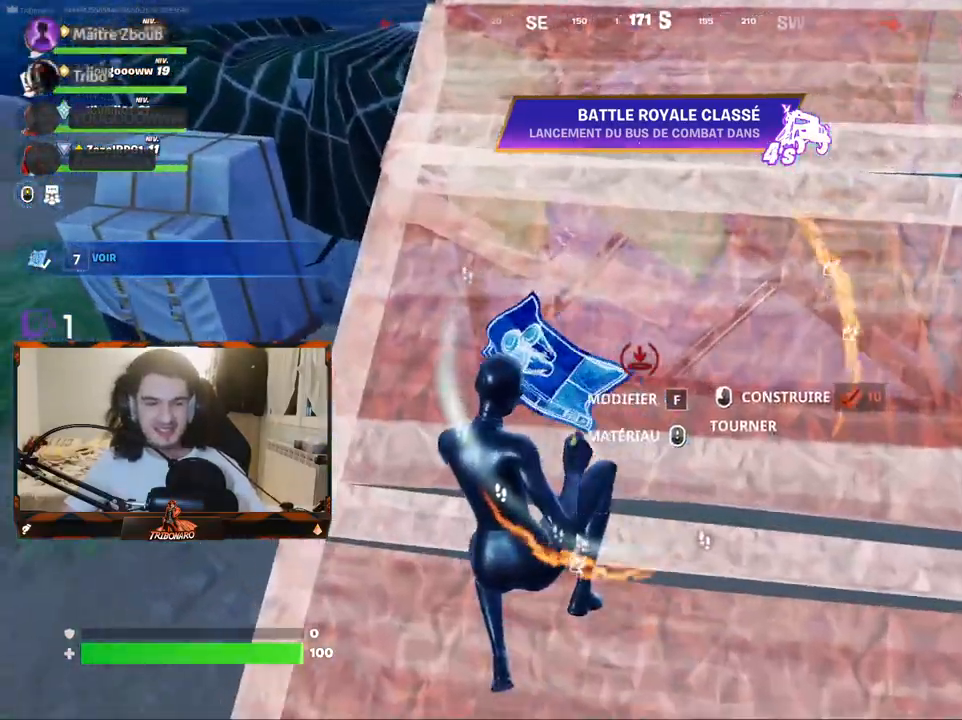
{"keys": ["q", "z"], "mouse": [], "mouse_move": "up-right", "events": [[134, "4", "down"], [217, "4", "up"], [450, "q", "down"]]}
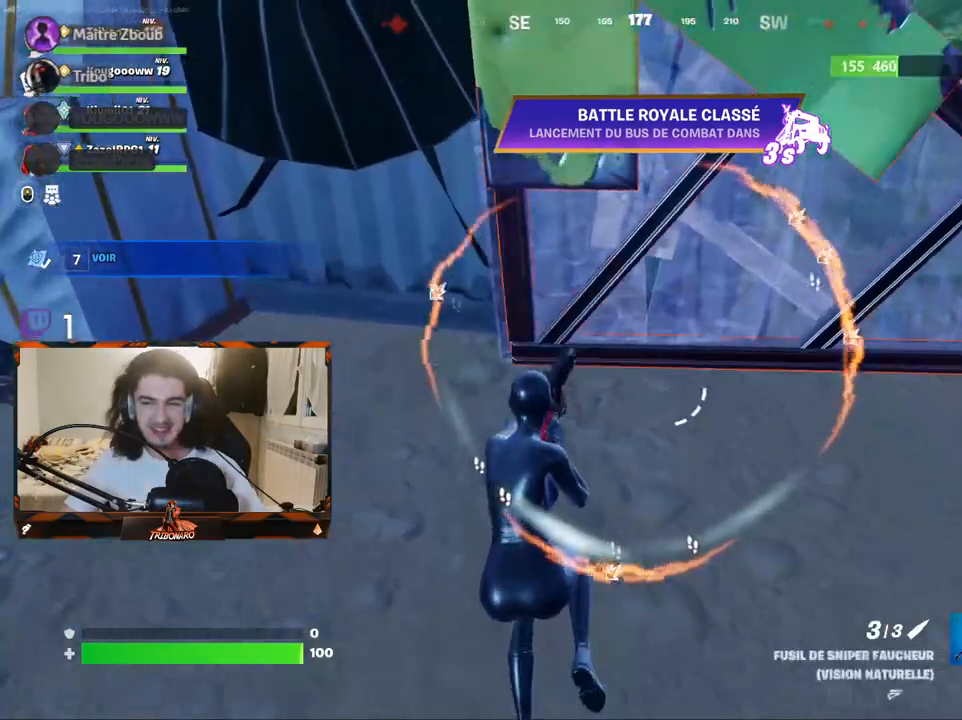
{"keys": ["q", "z"], "mouse": [], "mouse_move": "up-left", "events": [[334, "v", "down"], [417, "q", "up"], [467, "q", "down"], [467, "v", "up"]]}
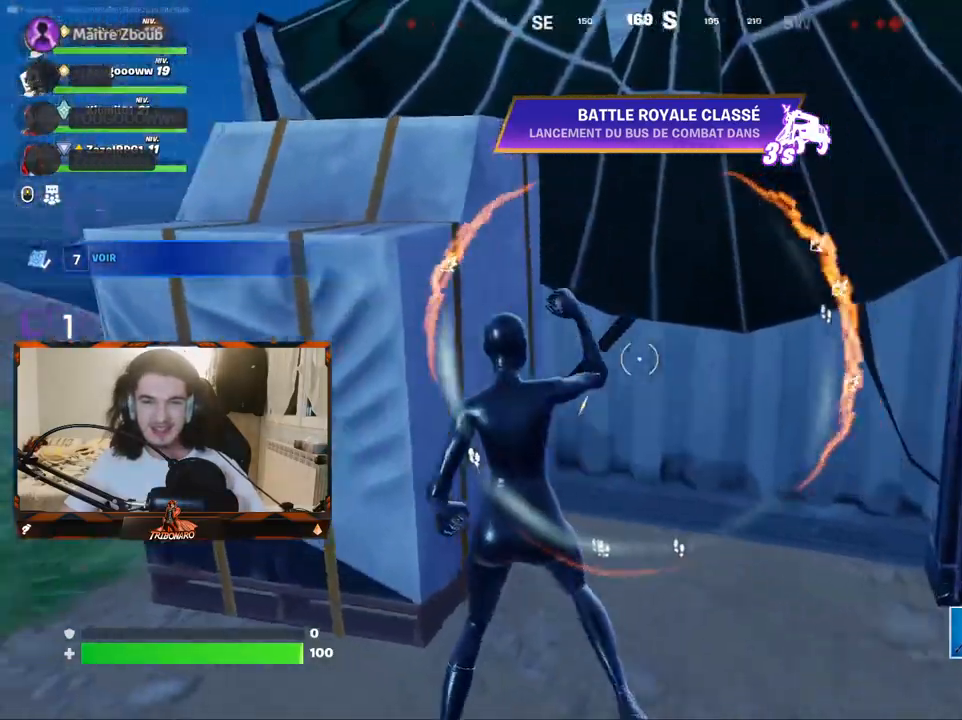
{"keys": ["d"], "mouse": [], "mouse_move": "up", "events": [[200, "d", "down"], [200, "q", "up"], [250, "z", "up"]]}
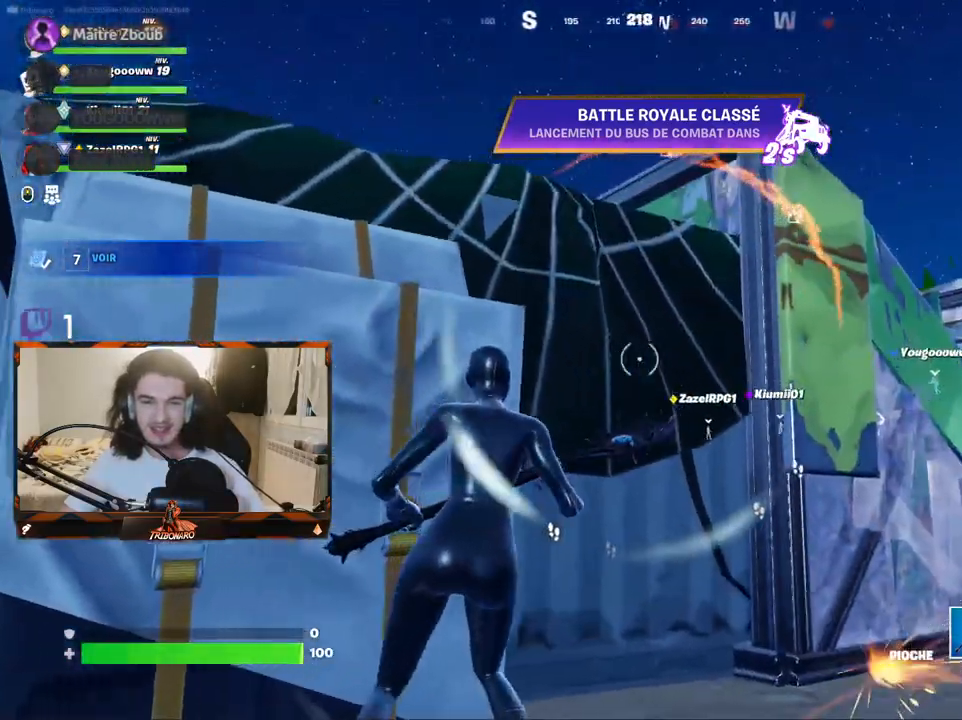
{"keys": [], "mouse": ["left"], "mouse_move": "down-left", "events": [[34, "mouse_left", "down"], [84, "z", "down"], [217, "d", "up"], [317, "z", "up"]]}
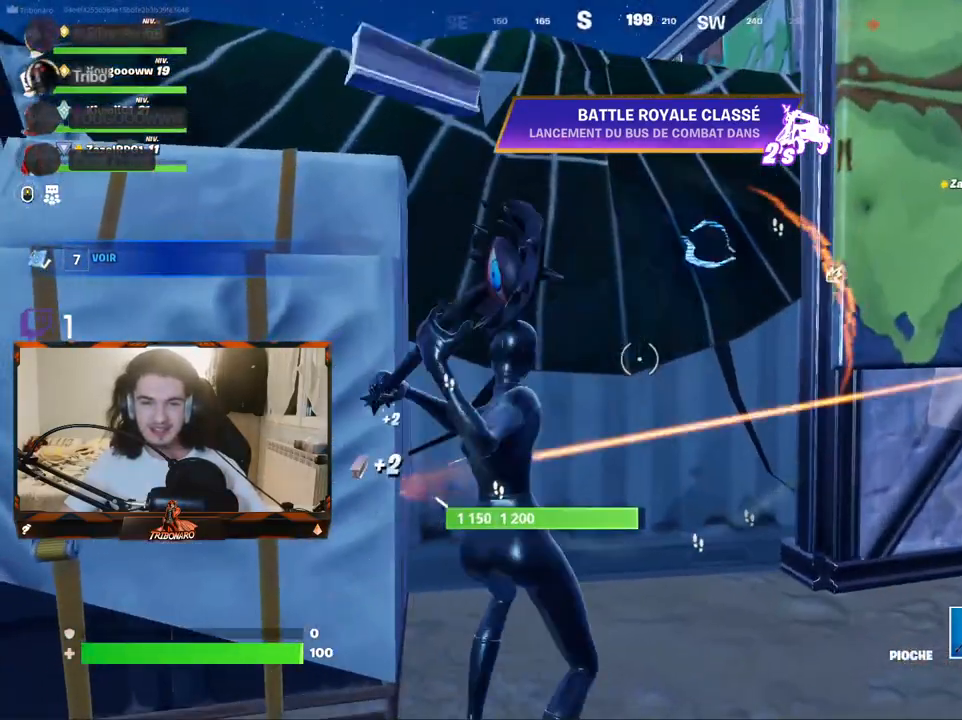
{"keys": [], "mouse": ["left"], "mouse_move": "still", "events": []}
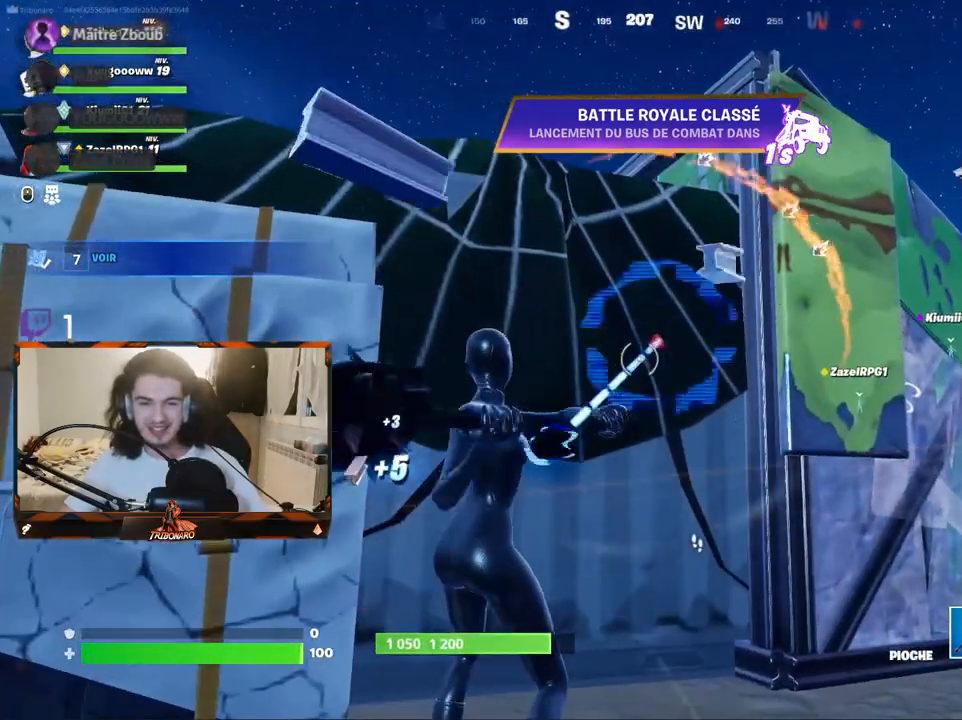
{"keys": [], "mouse": ["left"], "mouse_move": "up-left", "events": []}
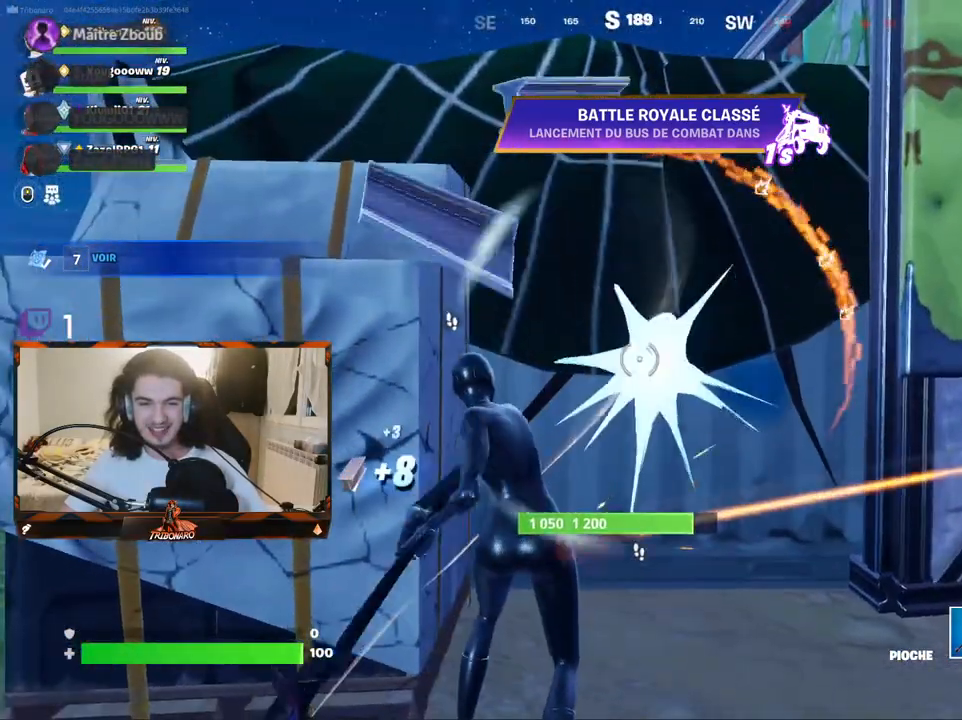
{"keys": [], "mouse": ["left"], "mouse_move": "right", "events": []}
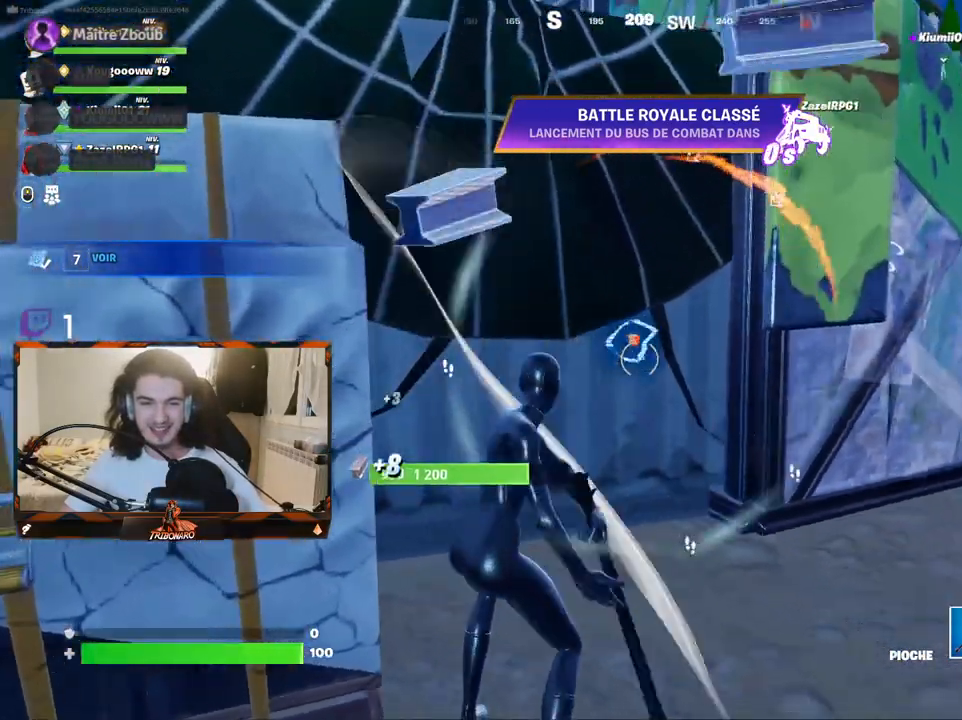
{"keys": [], "mouse": ["left"], "mouse_move": "left", "events": [[150, "d", "down"], [417, "d", "up"]]}
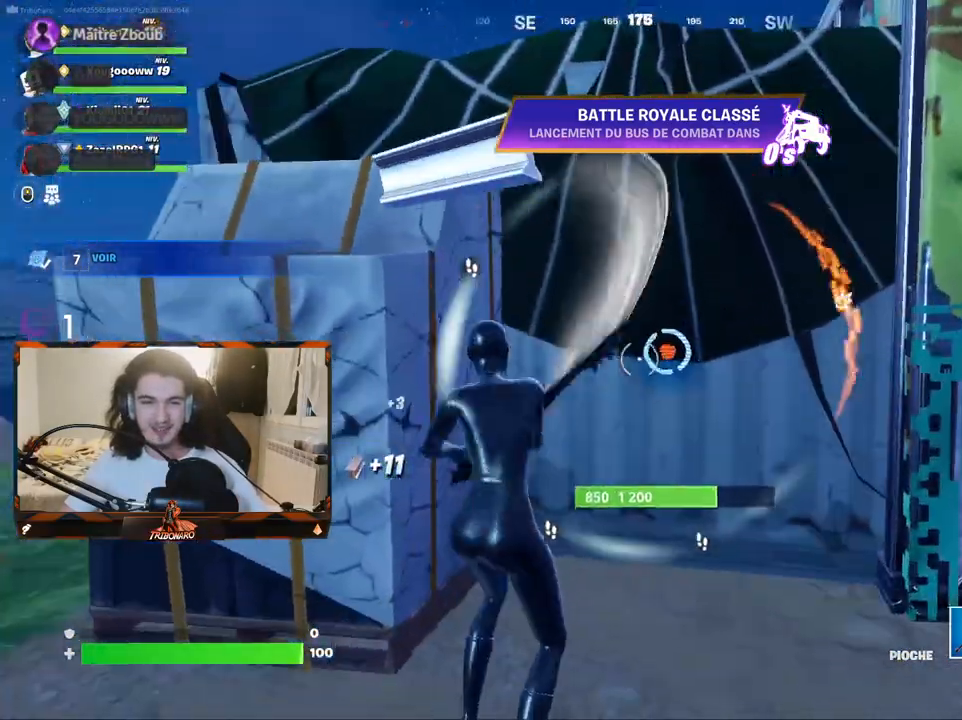
{"keys": [], "mouse": ["left"], "mouse_move": "still", "events": [[67, "d", "down"], [250, "mouse_left", "up"], [300, "d", "up"], [400, "mouse_left", "down"]]}
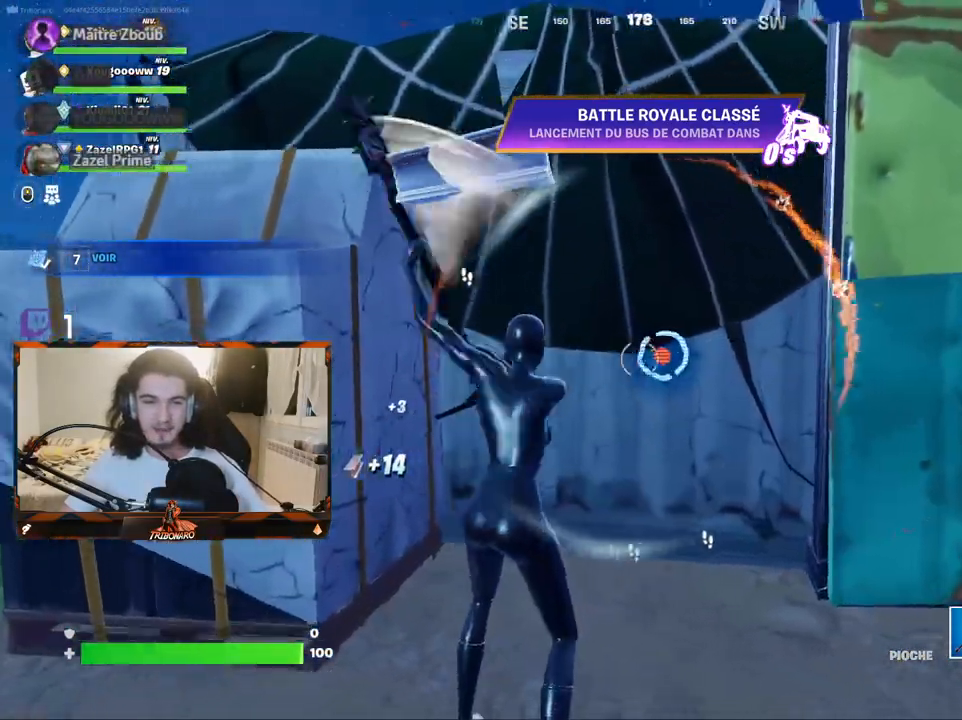
{"keys": [], "mouse": [], "mouse_move": "still", "events": [[167, "mouse_left", "up"], [317, "z", "down"], [417, "z", "up"]]}
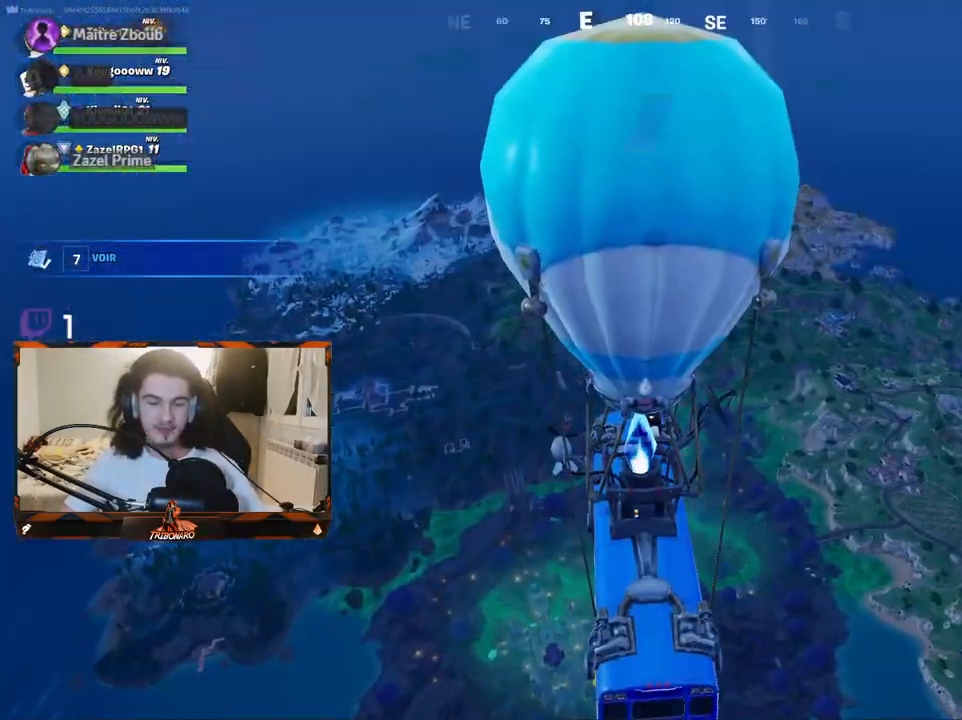
{"keys": [], "mouse": [], "mouse_move": "still", "events": []}
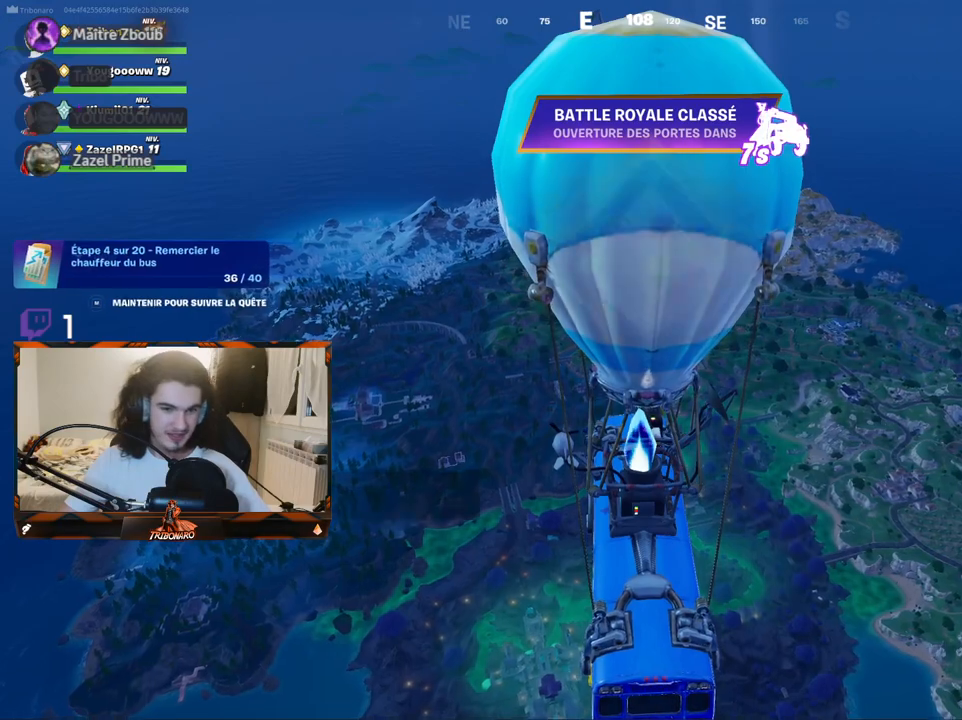
{"keys": [], "mouse": [], "mouse_move": "still", "events": []}
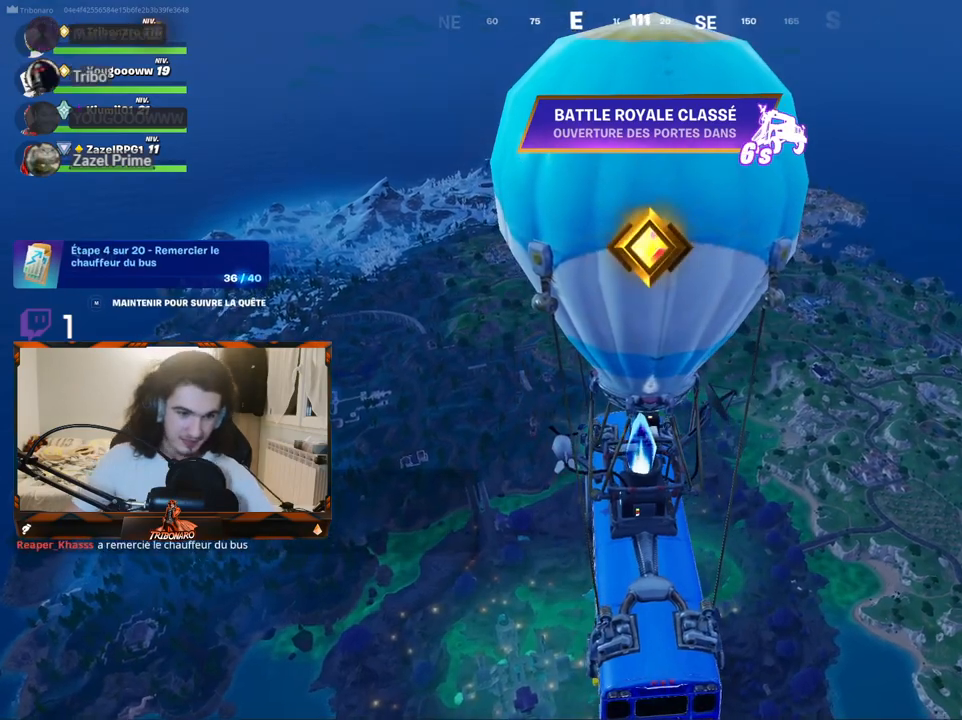
{"keys": [], "mouse": [], "mouse_move": "still", "events": []}
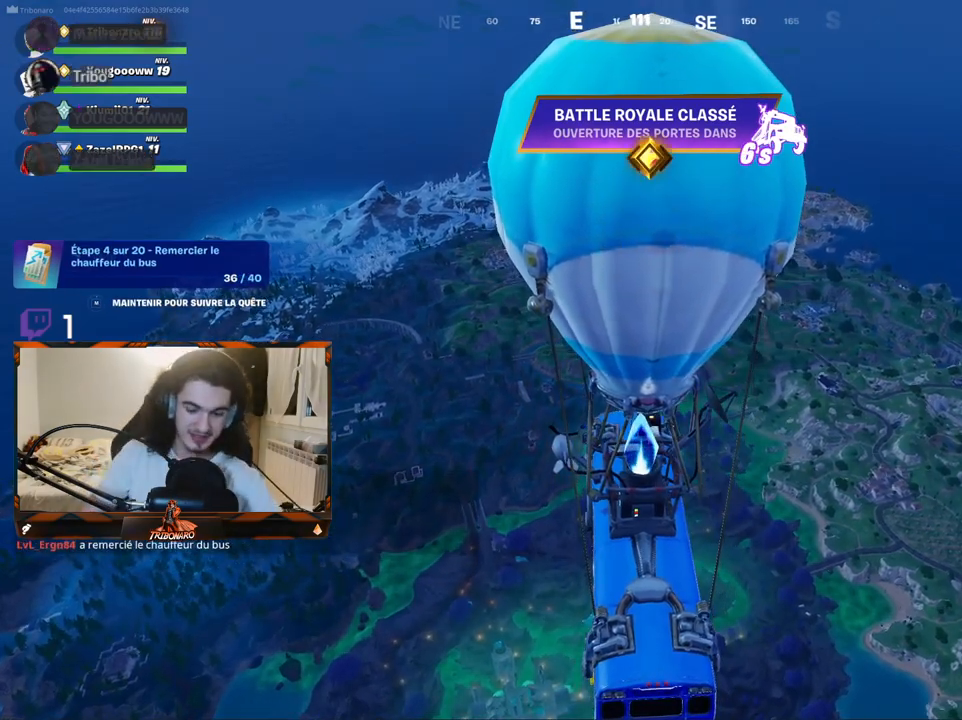
{"keys": [], "mouse": [], "mouse_move": "still", "events": []}
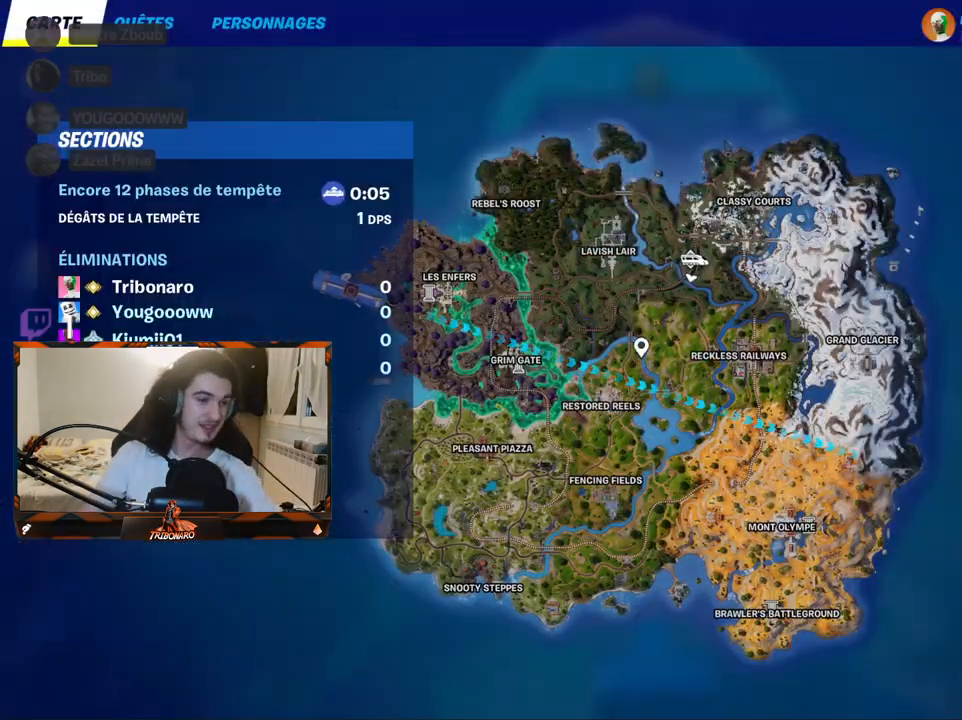
{"keys": [], "mouse": [], "mouse_move": "still", "events": []}
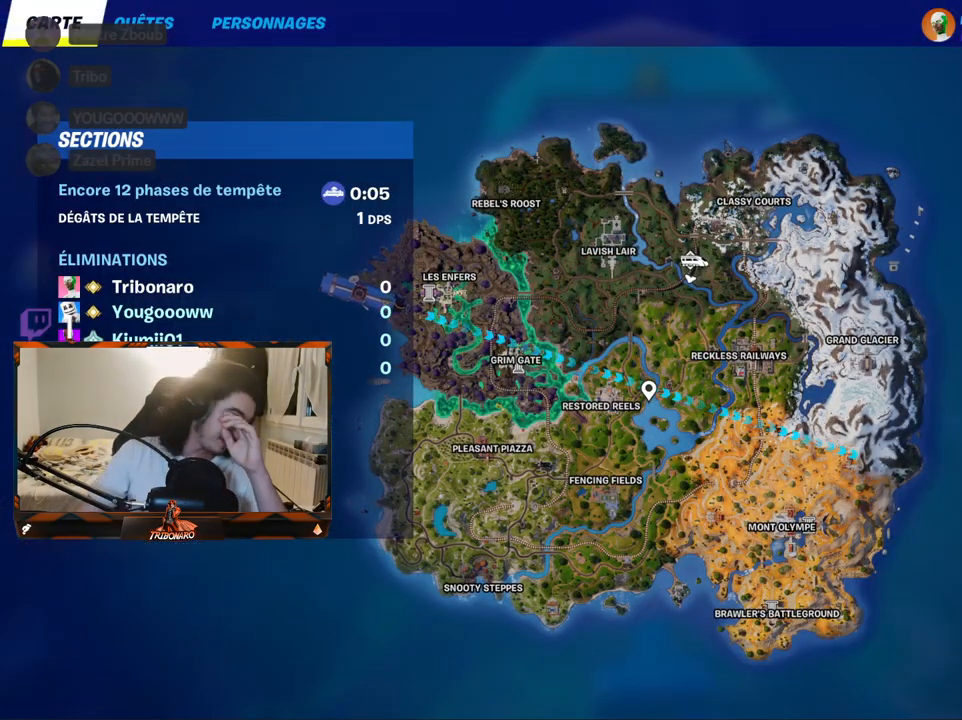
{"keys": [], "mouse": [], "mouse_move": "up", "events": []}
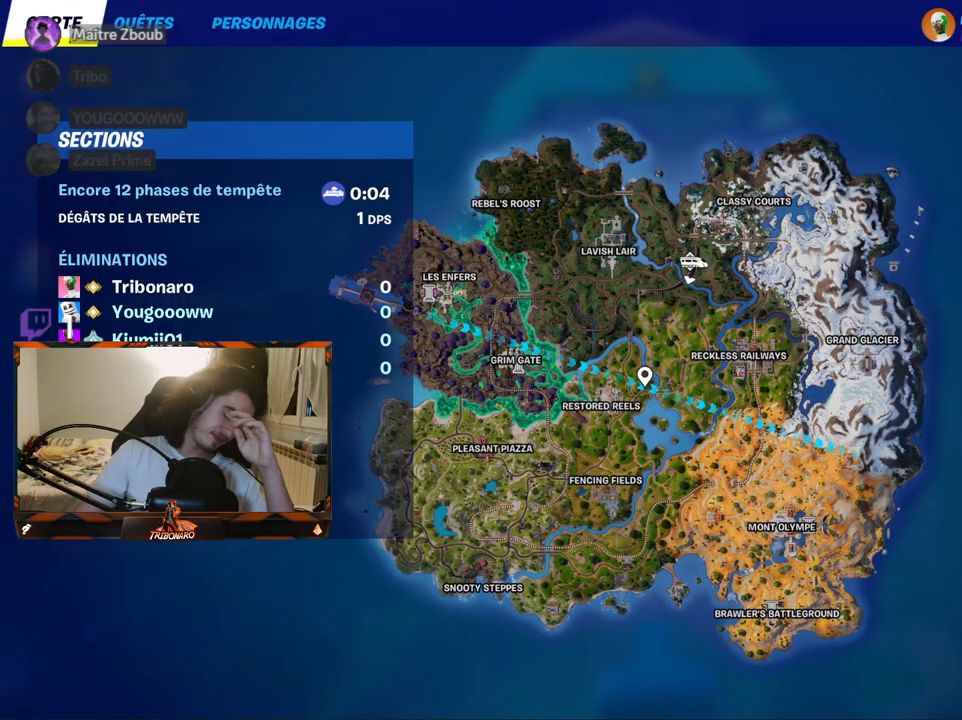
{"keys": [], "mouse": [], "mouse_move": "still", "events": []}